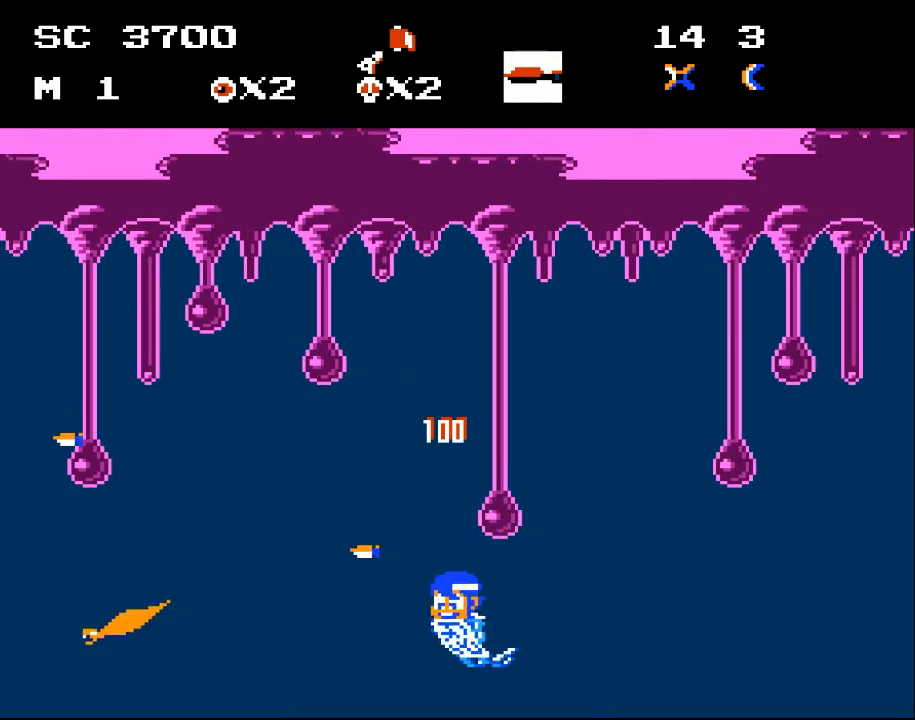
Gameplay with a controller (Xbox layout); each line is a JSON object with the inputs held at the frame after it. "events" lists button and stick changes between this image and that frame as [ms after this image, input, new state], when the widget could be followed in between. Not read: left_stick right_stick.
{"buttons": [], "events": [[67, "X", "down"], [167, "X", "up"], [233, "DPAD_DOWN", "up"], [267, "DPAD_LEFT", "up"], [267, "X", "down"], [333, "X", "up"], [400, "X", "down"], [467, "X", "up"]]}
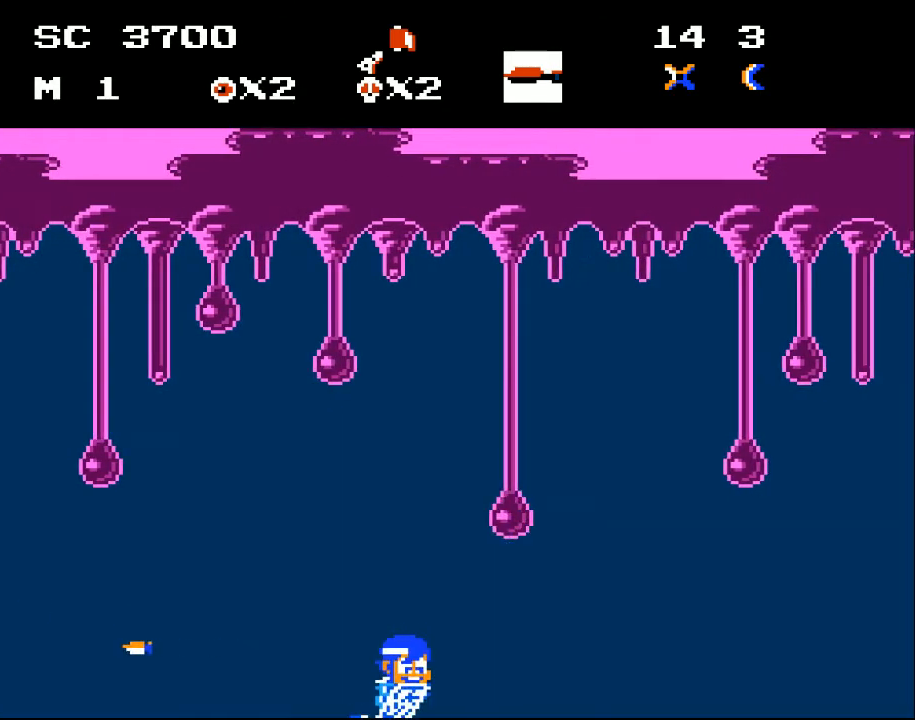
{"buttons": ["DPAD_UP", "DPAD_RIGHT"], "events": [[33, "DPAD_RIGHT", "down"], [167, "DPAD_UP", "down"], [267, "DPAD_RIGHT", "up"], [300, "DPAD_RIGHT", "down"]]}
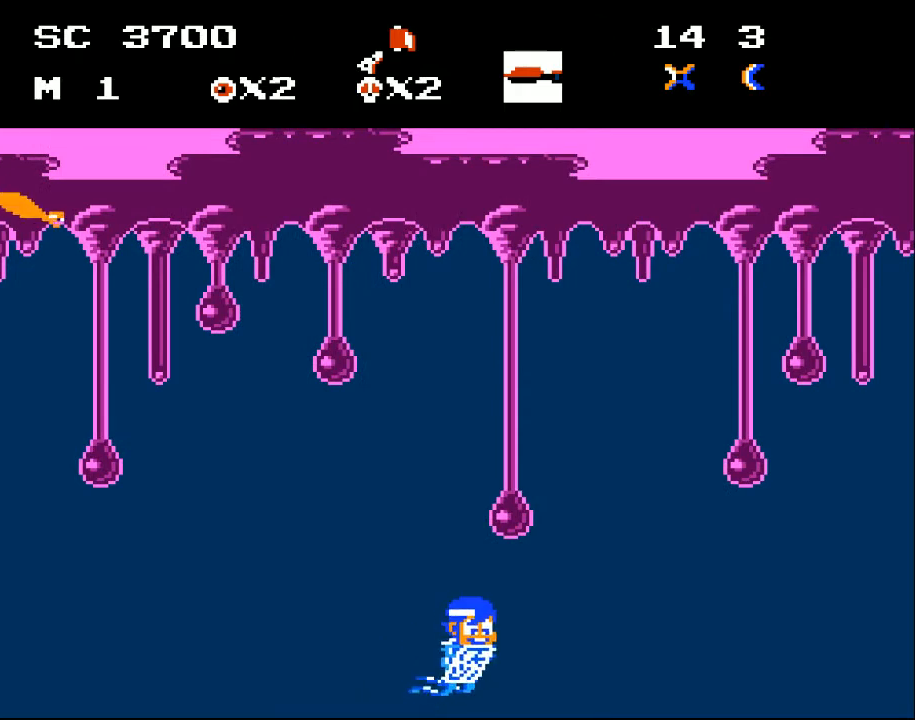
{"buttons": [], "events": [[433, "DPAD_RIGHT", "up"], [433, "DPAD_UP", "up"]]}
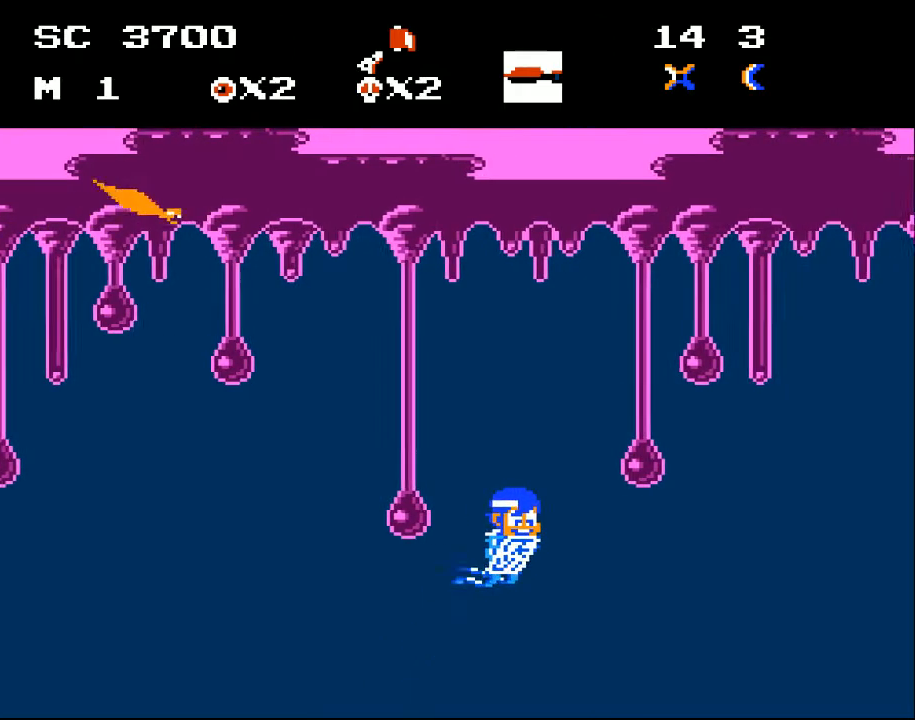
{"buttons": ["DPAD_UP", "DPAD_LEFT"], "events": [[33, "DPAD_RIGHT", "down"], [33, "DPAD_UP", "down"], [133, "DPAD_RIGHT", "up"], [233, "DPAD_LEFT", "down"]]}
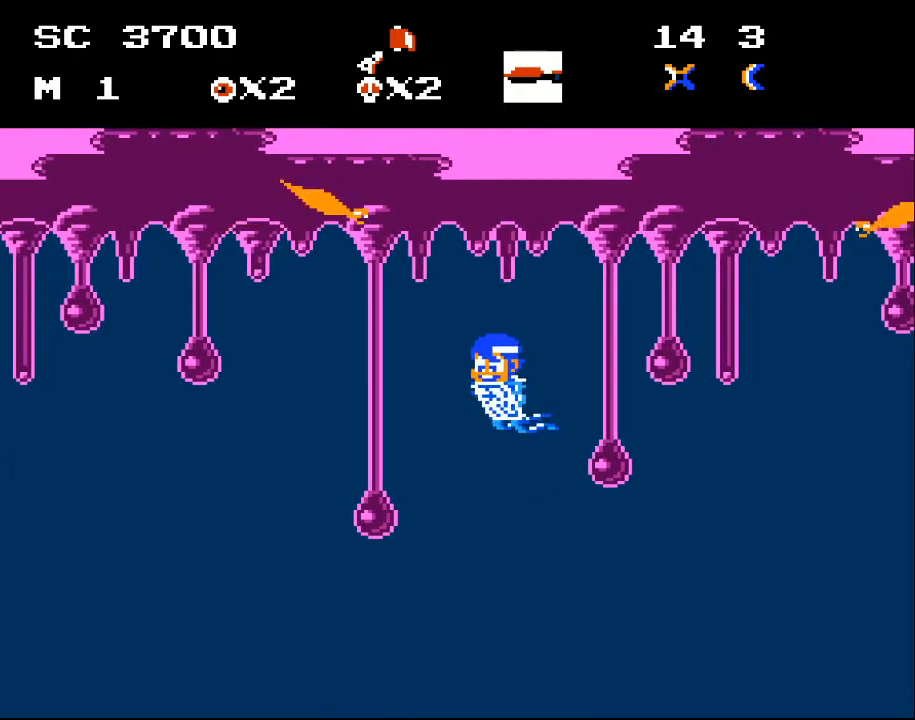
{"buttons": ["DPAD_UP"], "events": [[67, "DPAD_UP", "up"], [333, "DPAD_UP", "down"], [400, "DPAD_LEFT", "up"]]}
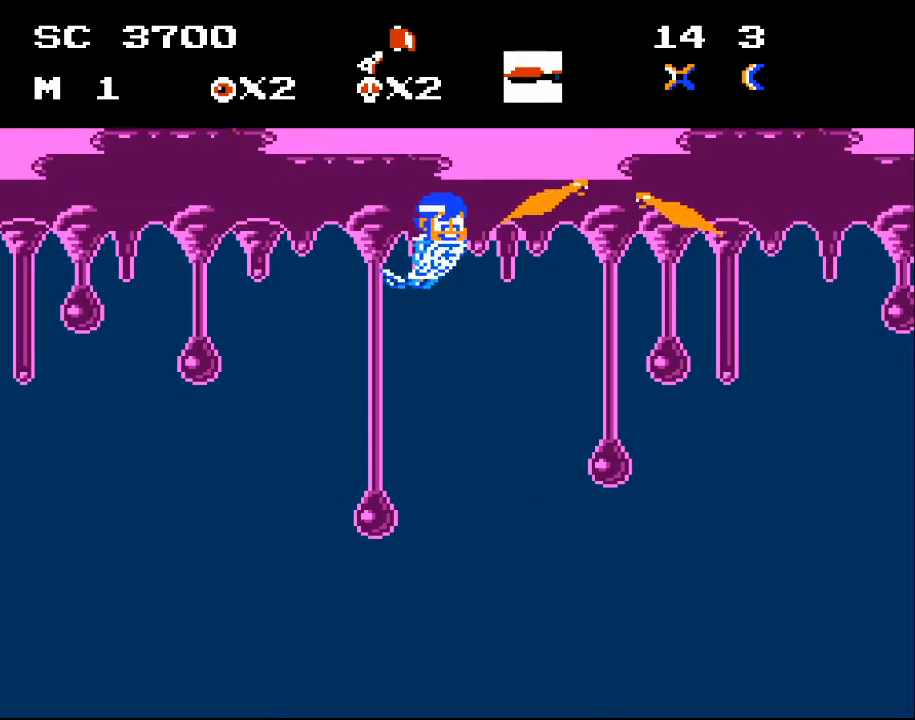
{"buttons": [], "events": [[33, "DPAD_RIGHT", "down"], [267, "X", "down"], [300, "DPAD_UP", "up"], [333, "DPAD_RIGHT", "up"], [333, "X", "up"], [400, "X", "down"], [500, "X", "up"]]}
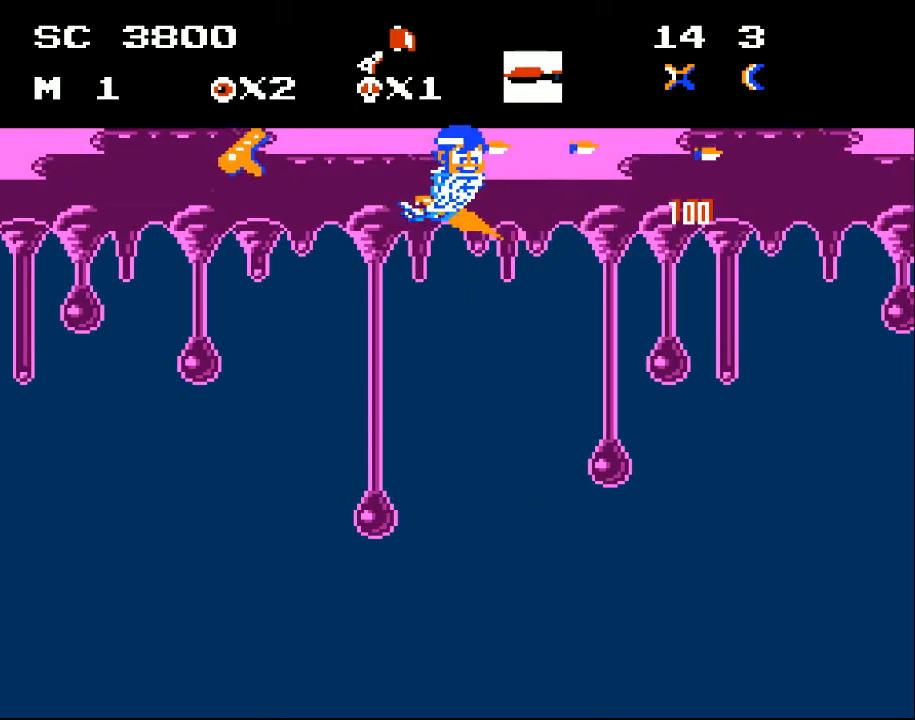
{"buttons": ["DPAD_DOWN"], "events": [[33, "X", "down"], [133, "X", "up"], [167, "X", "down"], [267, "X", "up"], [300, "DPAD_RIGHT", "down"], [467, "DPAD_DOWN", "down"], [500, "DPAD_RIGHT", "up"]]}
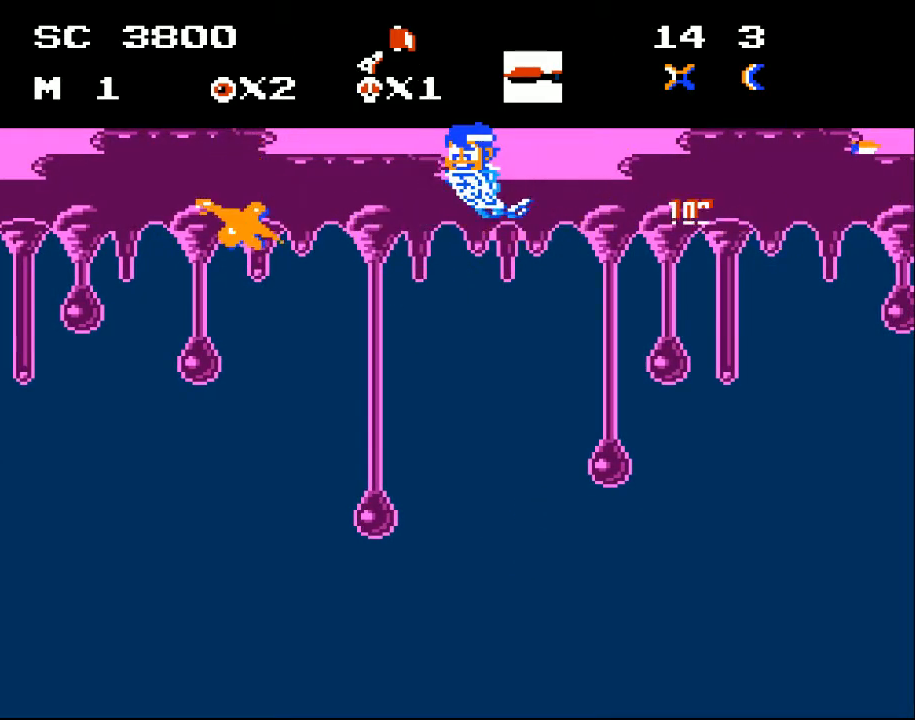
{"buttons": ["DPAD_DOWN"], "events": [[33, "DPAD_LEFT", "down"], [400, "DPAD_LEFT", "up"]]}
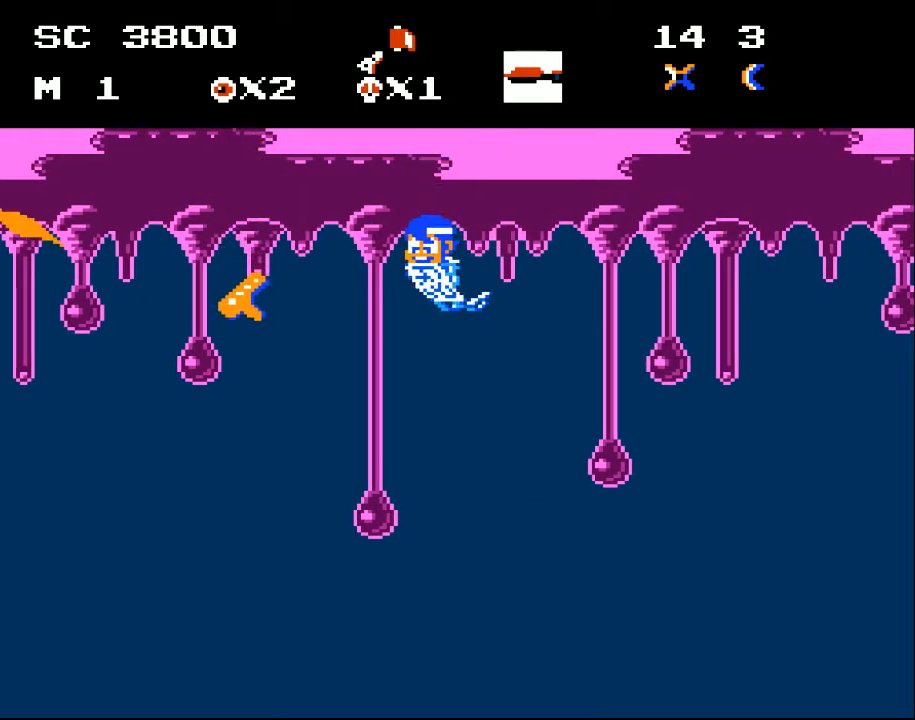
{"buttons": ["DPAD_LEFT"], "events": [[67, "DPAD_LEFT", "down"], [400, "DPAD_DOWN", "up"]]}
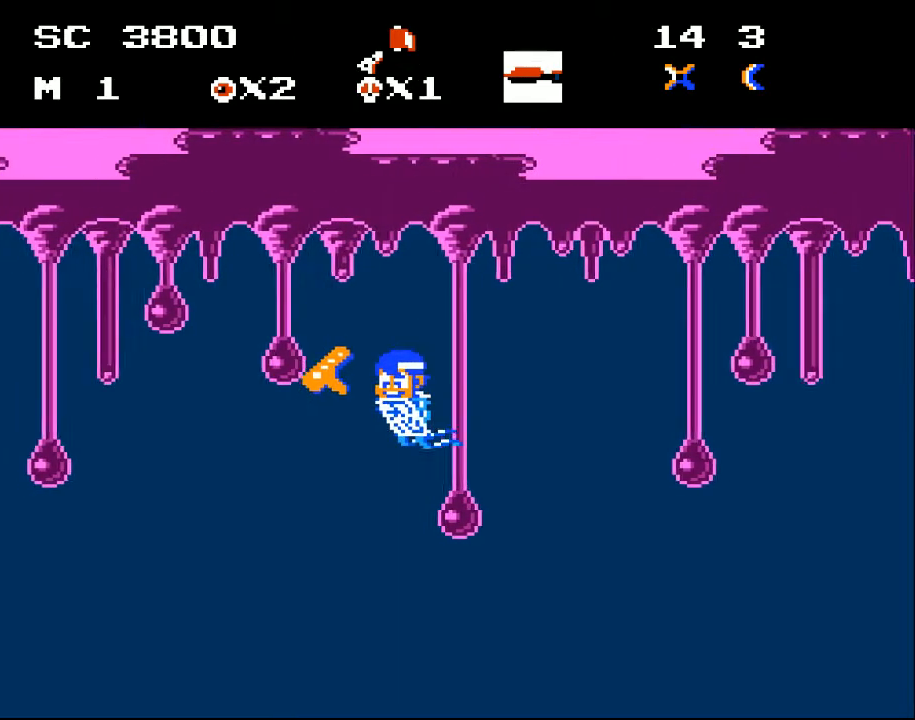
{"buttons": ["DPAD_DOWN"], "events": [[100, "DPAD_UP", "down"], [367, "DPAD_UP", "up"], [433, "DPAD_LEFT", "up"], [467, "DPAD_DOWN", "down"]]}
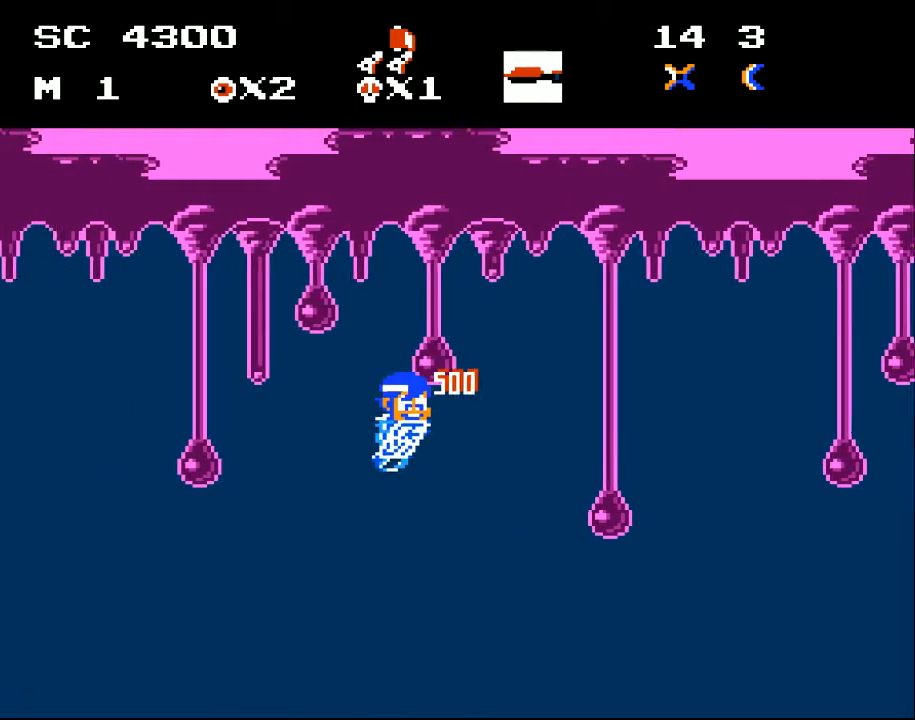
{"buttons": ["DPAD_DOWN", "DPAD_RIGHT"], "events": [[33, "DPAD_RIGHT", "down"], [267, "DPAD_RIGHT", "up"], [500, "DPAD_RIGHT", "down"]]}
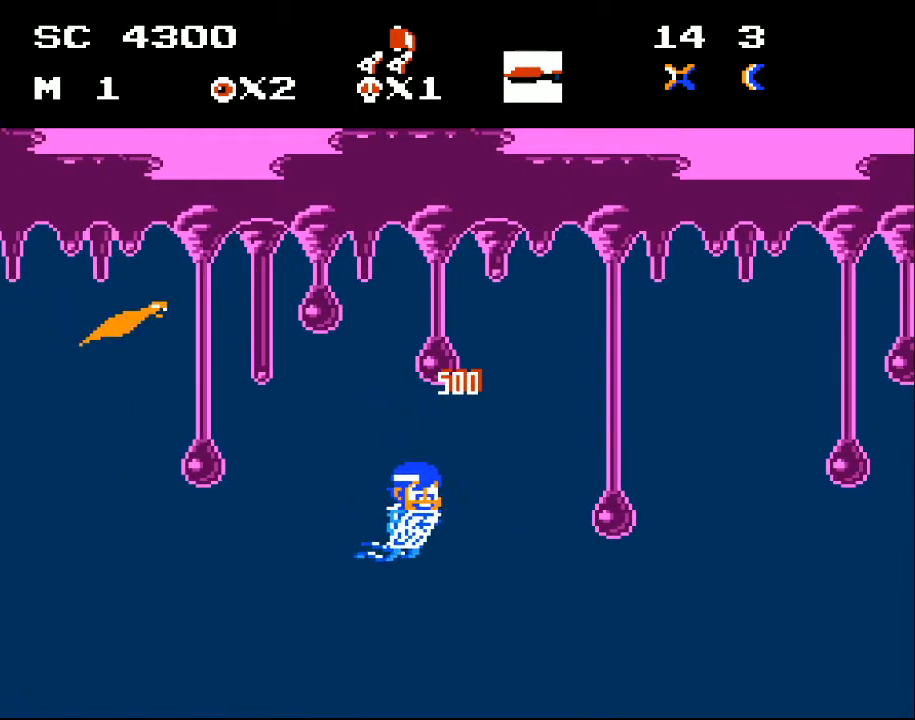
{"buttons": ["DPAD_LEFT"], "events": [[100, "DPAD_DOWN", "up"], [267, "DPAD_RIGHT", "up"], [267, "DPAD_UP", "down"], [400, "DPAD_LEFT", "down"], [467, "DPAD_UP", "up"]]}
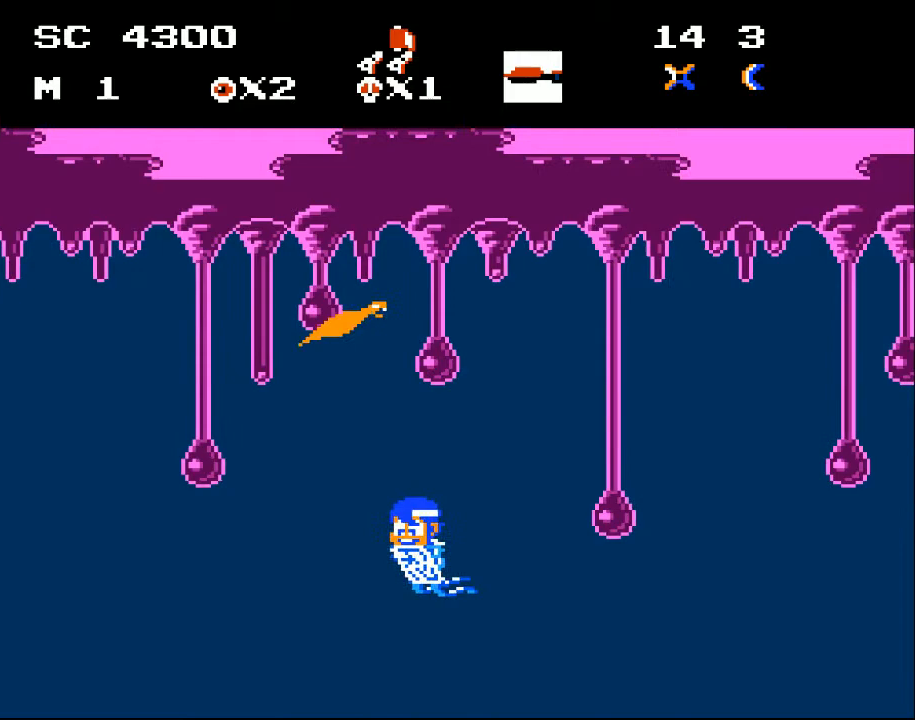
{"buttons": ["DPAD_UP", "DPAD_RIGHT"], "events": [[67, "DPAD_UP", "down"], [300, "DPAD_LEFT", "up"], [400, "DPAD_RIGHT", "down"]]}
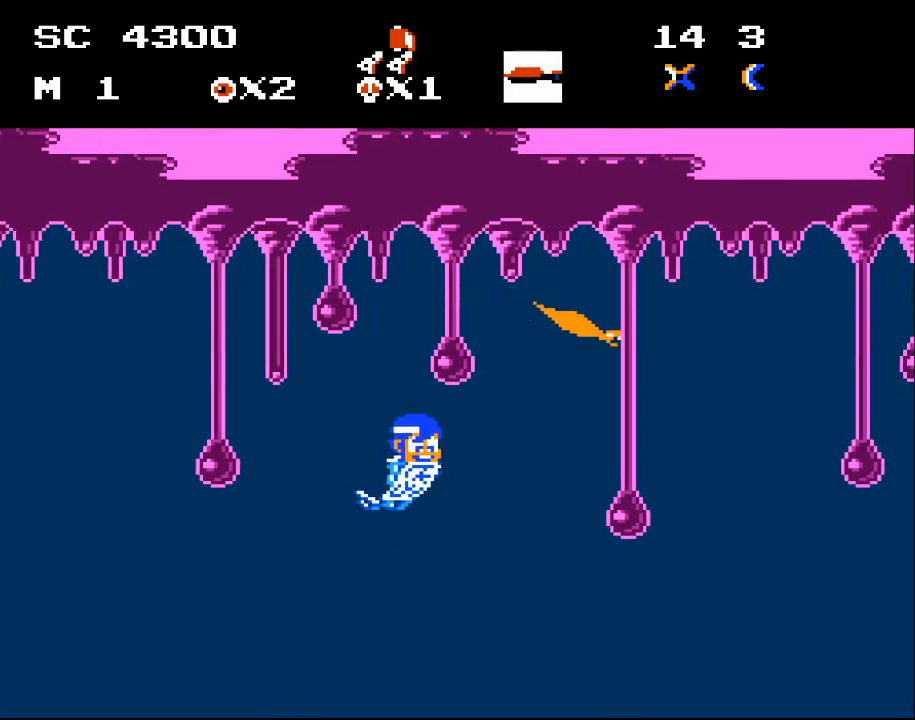
{"buttons": ["DPAD_UP", "DPAD_RIGHT"], "events": []}
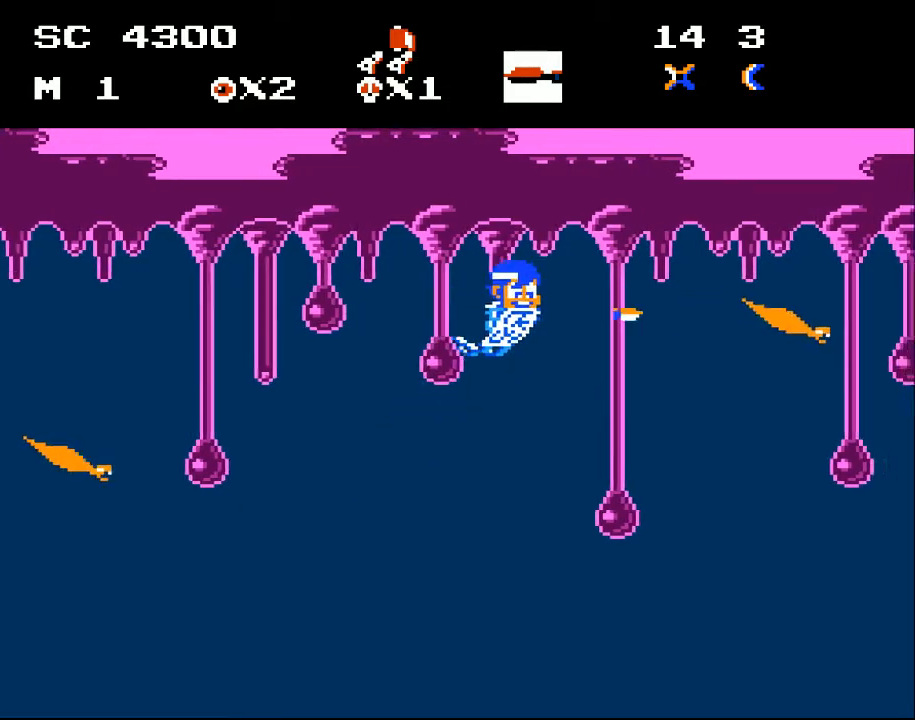
{"buttons": ["X", "DPAD_DOWN", "DPAD_RIGHT"], "events": [[67, "DPAD_UP", "up"], [67, "X", "down"], [167, "X", "up"], [233, "DPAD_DOWN", "down"], [233, "X", "down"], [300, "X", "up"], [367, "X", "down"], [433, "X", "up"], [500, "X", "down"]]}
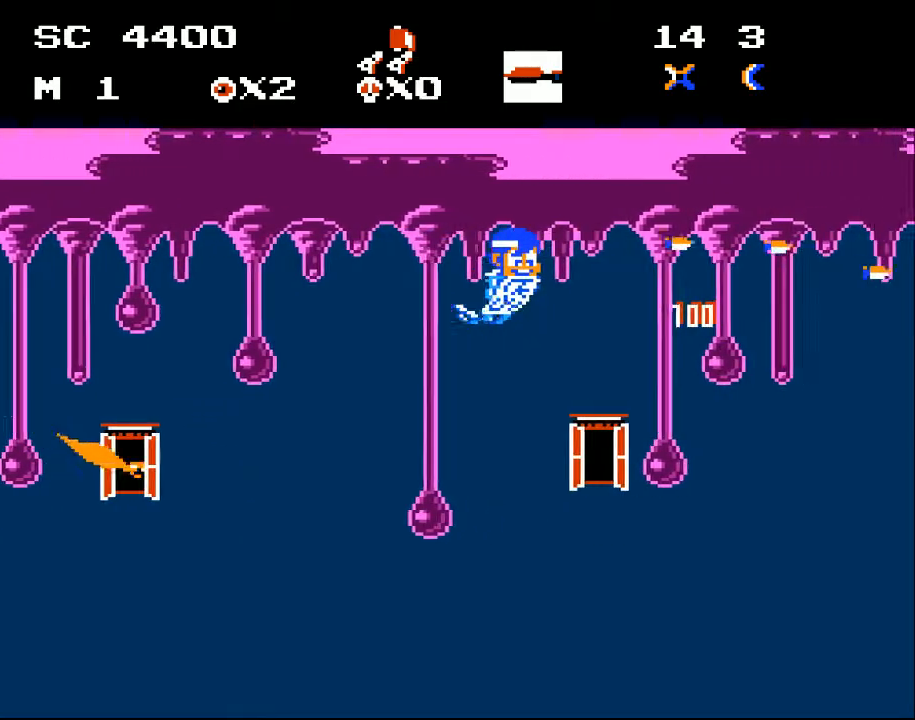
{"buttons": ["DPAD_DOWN", "DPAD_LEFT"], "events": [[67, "X", "up"], [200, "DPAD_RIGHT", "up"], [233, "DPAD_DOWN", "up"], [400, "DPAD_LEFT", "down"], [433, "DPAD_DOWN", "down"]]}
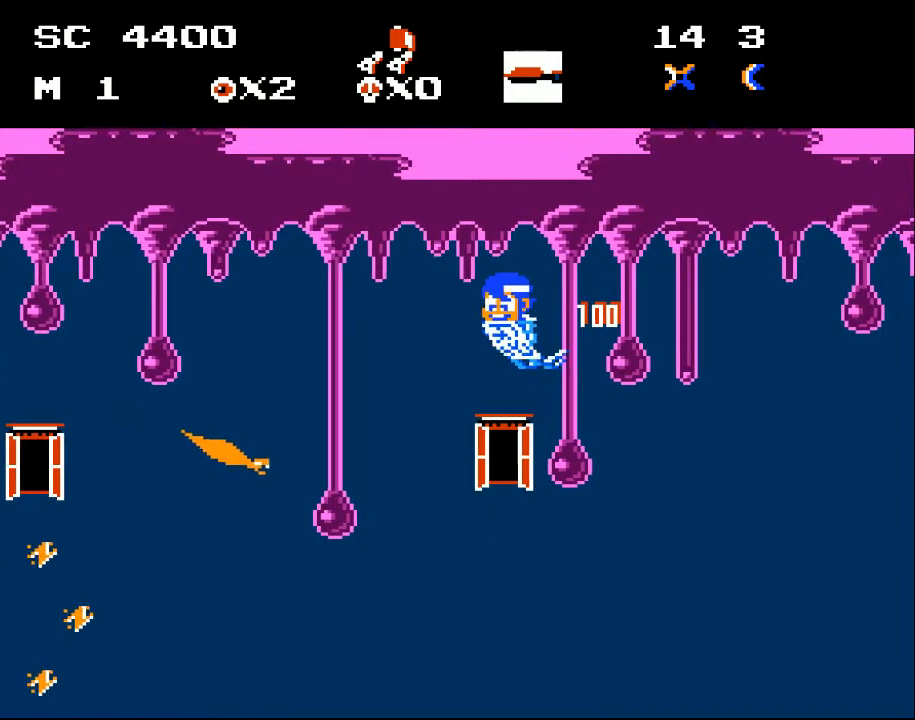
{"buttons": ["DPAD_DOWN", "DPAD_RIGHT"], "events": [[300, "DPAD_LEFT", "up"], [433, "DPAD_RIGHT", "down"]]}
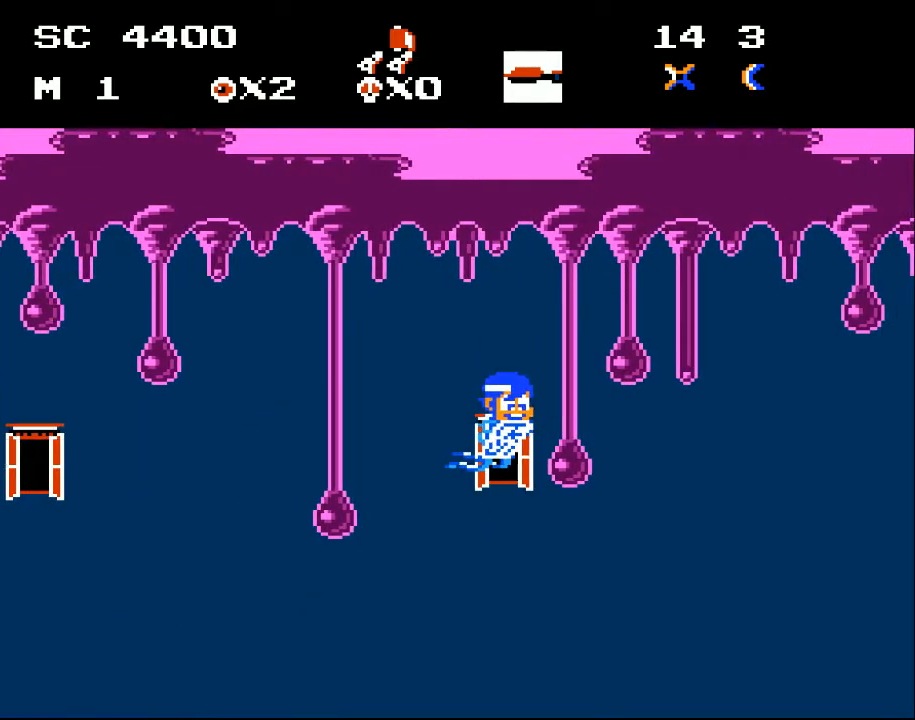
{"buttons": [], "events": [[333, "DPAD_DOWN", "up"], [367, "DPAD_RIGHT", "up"]]}
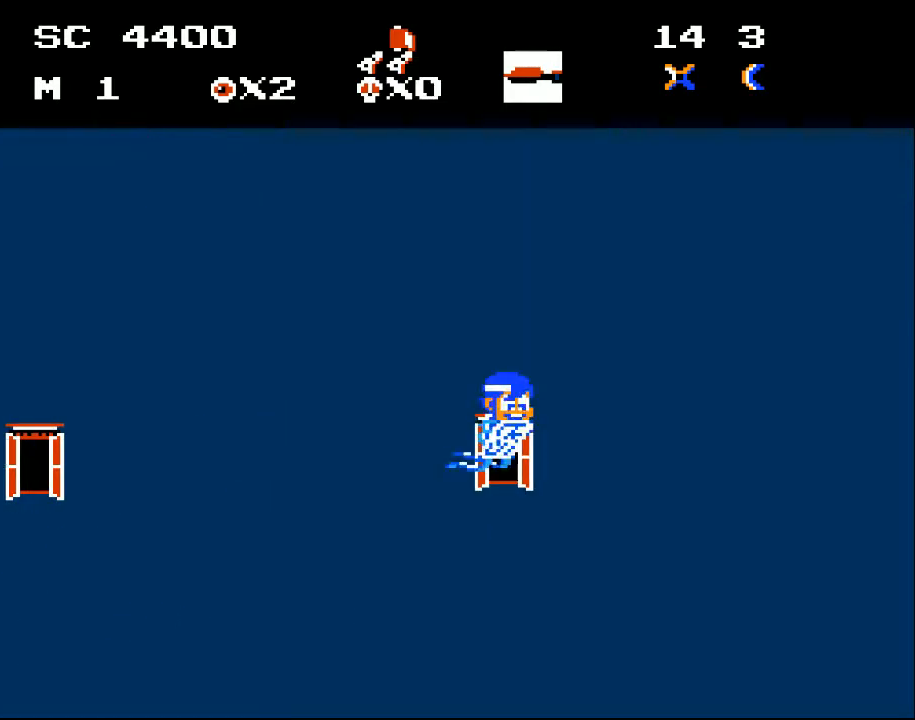
{"buttons": [], "events": []}
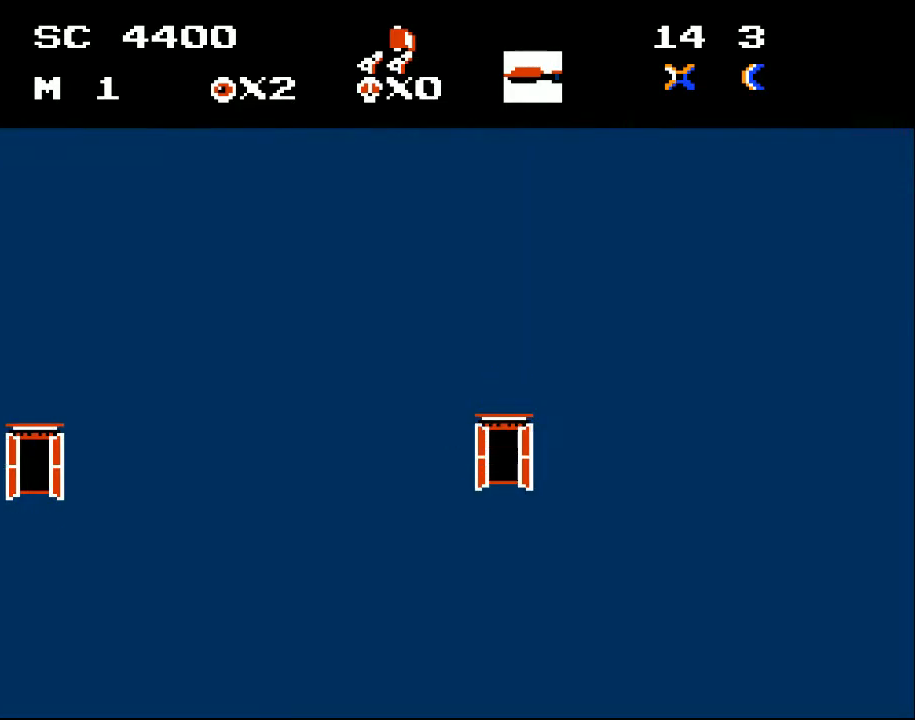
{"buttons": [], "events": []}
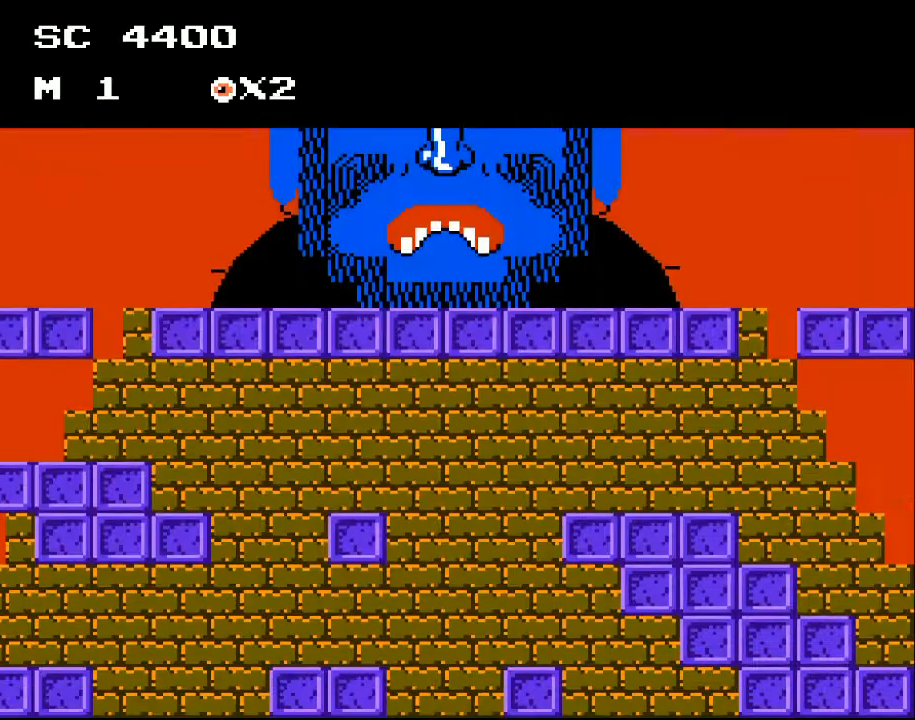
{"buttons": [], "events": []}
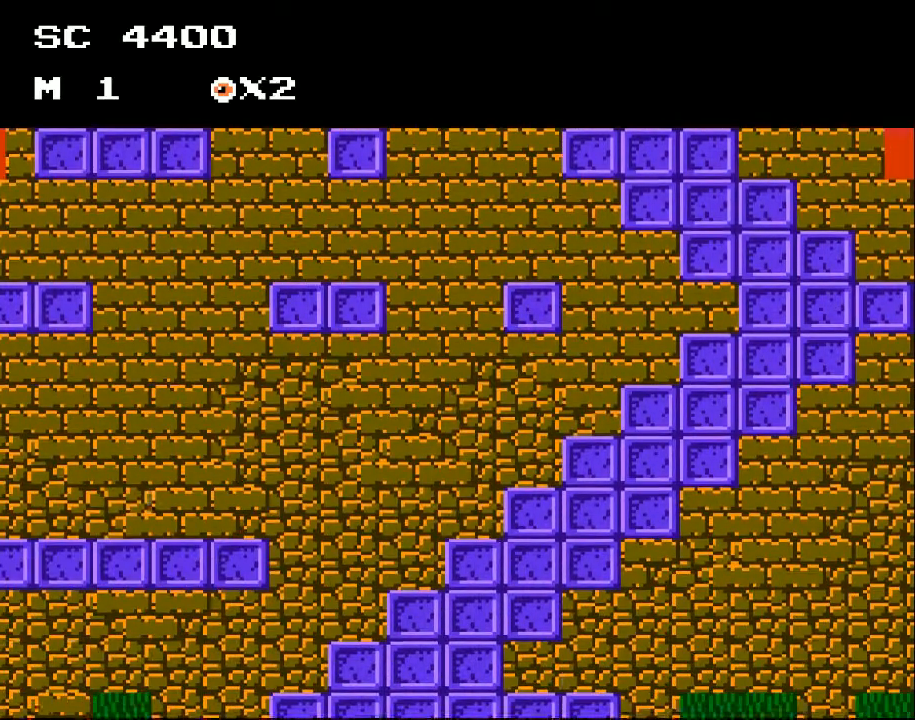
{"buttons": [], "events": []}
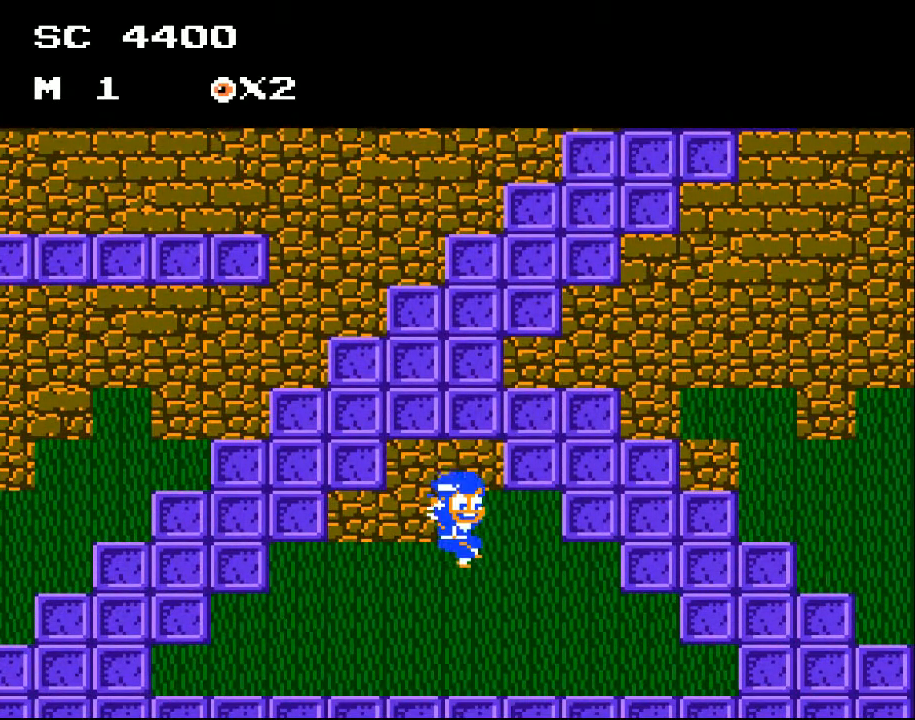
{"buttons": [], "events": [[133, "DPAD_RIGHT", "down"], [233, "DPAD_RIGHT", "up"]]}
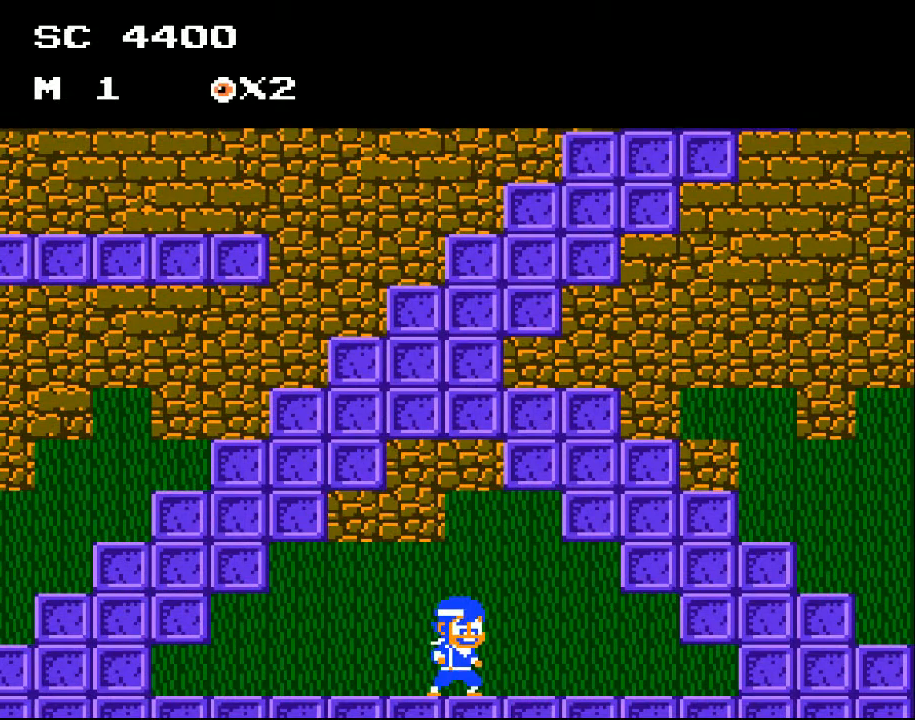
{"buttons": ["DPAD_RIGHT"], "events": [[367, "DPAD_LEFT", "down"], [433, "DPAD_LEFT", "up"], [467, "DPAD_RIGHT", "down"]]}
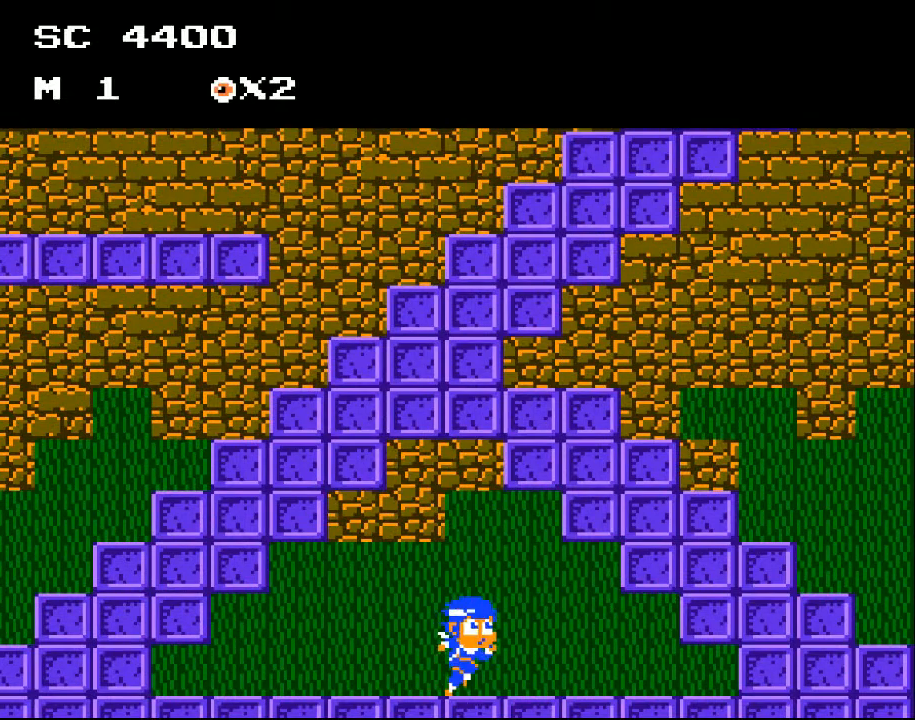
{"buttons": ["DPAD_RIGHT"], "events": []}
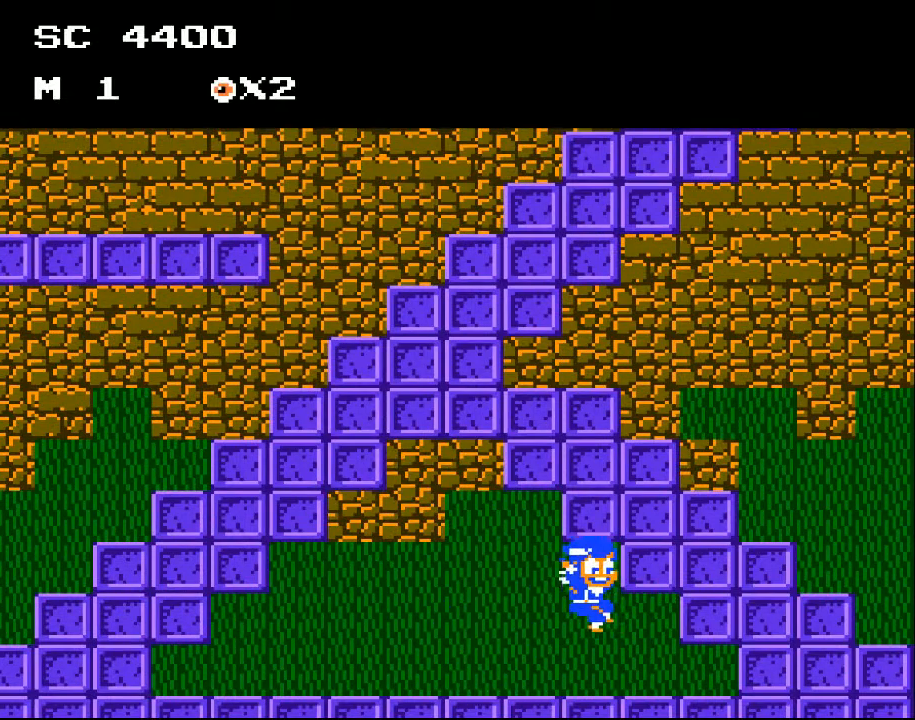
{"buttons": ["DPAD_LEFT"], "events": [[67, "A", "down"], [300, "DPAD_RIGHT", "up"], [400, "A", "up"], [433, "DPAD_LEFT", "down"]]}
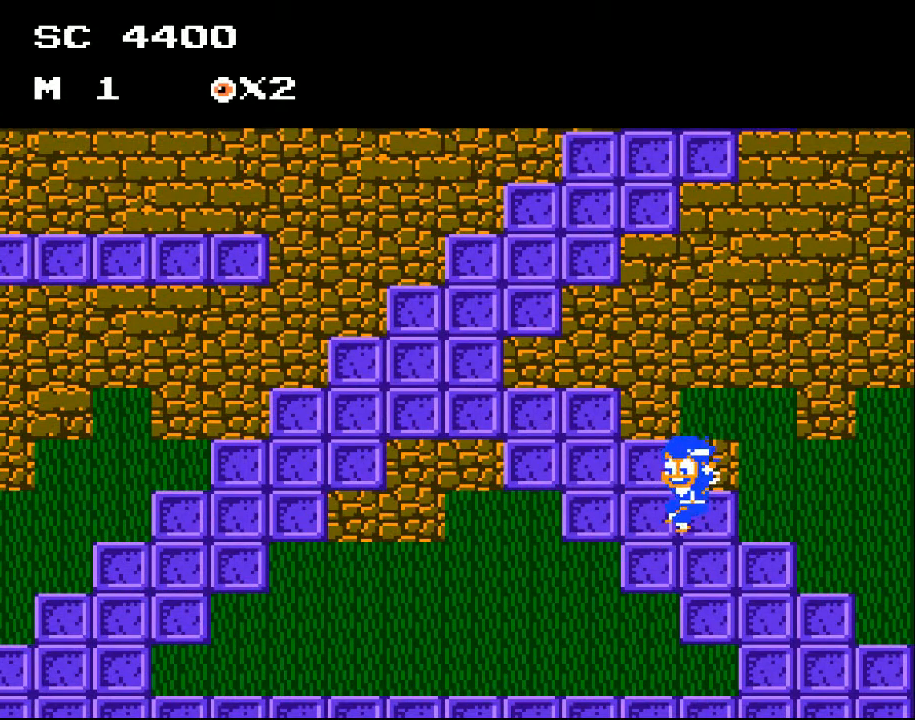
{"buttons": ["A", "DPAD_LEFT"], "events": [[300, "DPAD_LEFT", "up"], [500, "A", "down"], [500, "DPAD_LEFT", "down"]]}
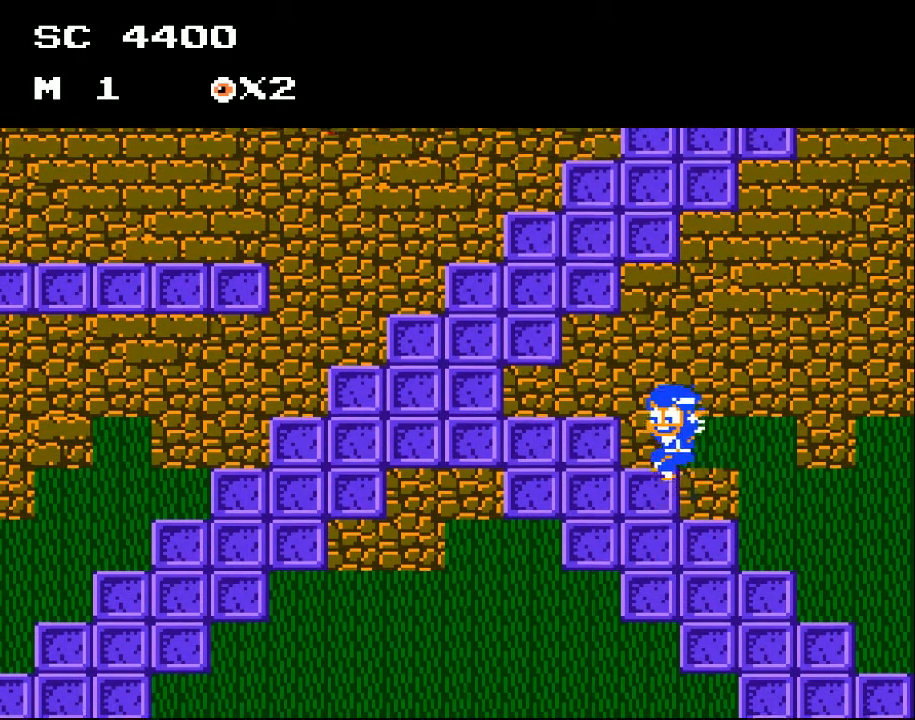
{"buttons": ["A", "DPAD_LEFT"], "events": []}
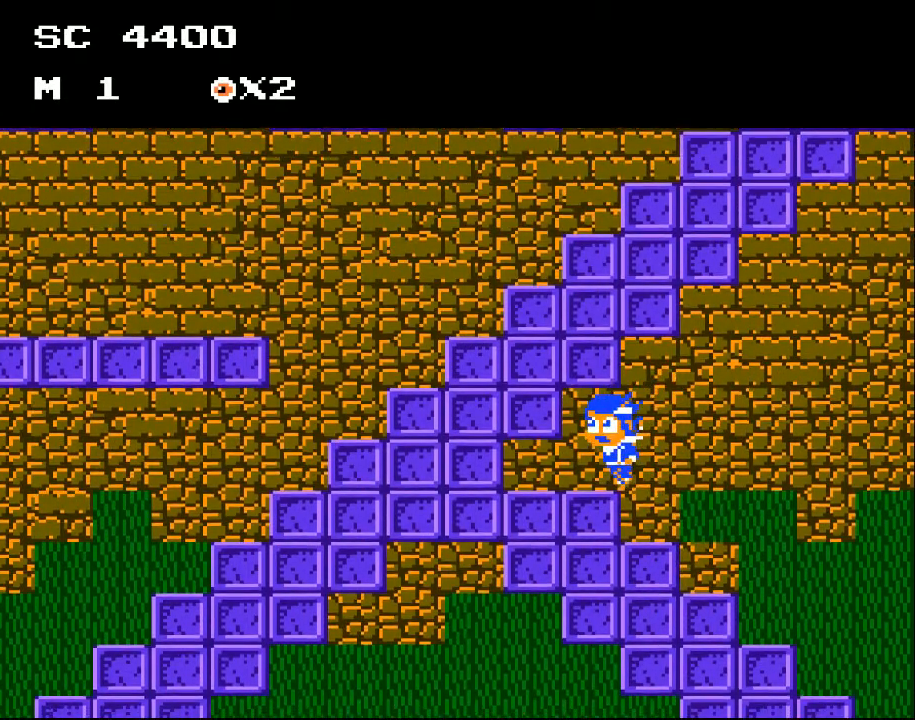
{"buttons": ["A"], "events": [[100, "A", "up"], [267, "DPAD_LEFT", "up"], [433, "A", "down"]]}